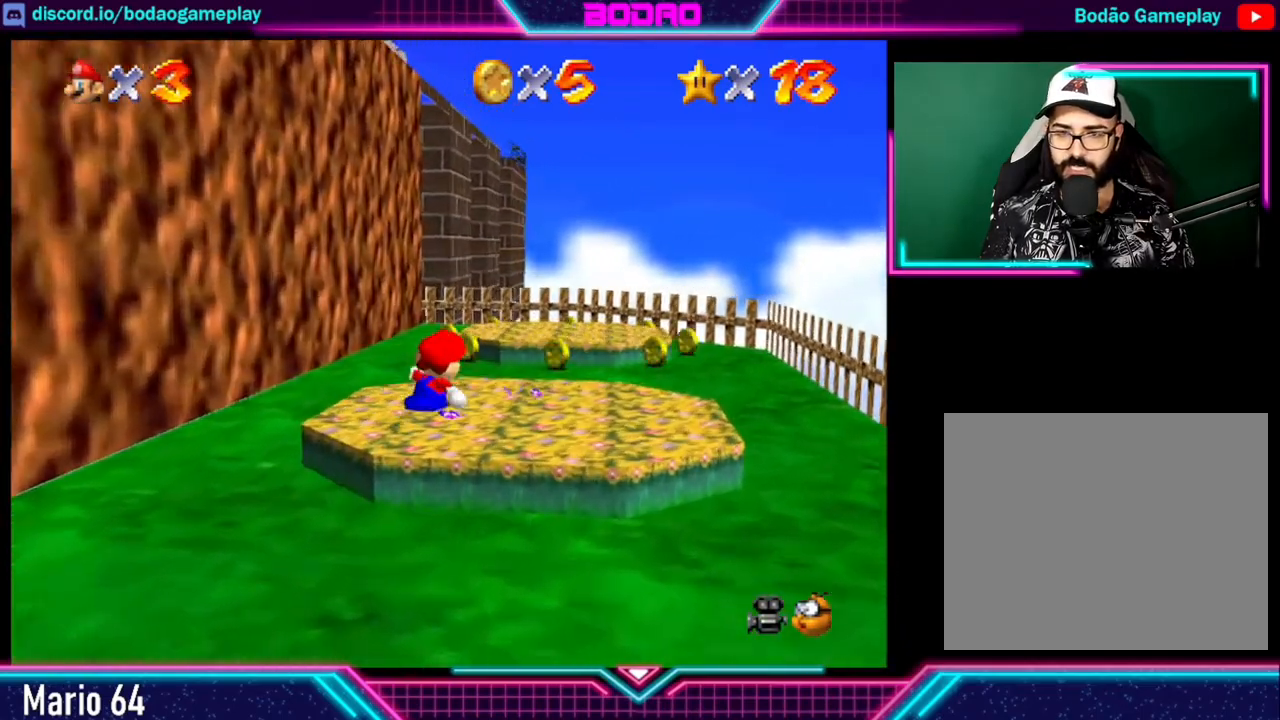
Gameplay with a controller (Xbox layout); each line is a JSON object with the inputs held at the frame after it. "events" lists button and stick changes between this image and that frame as [ms after this image, input, new state], when the widget could be followed in between. Not read: L3 R3.
{"buttons": [], "left_stick": "up", "right_stick": "center", "events": [[40, "left_stick", "up"]]}
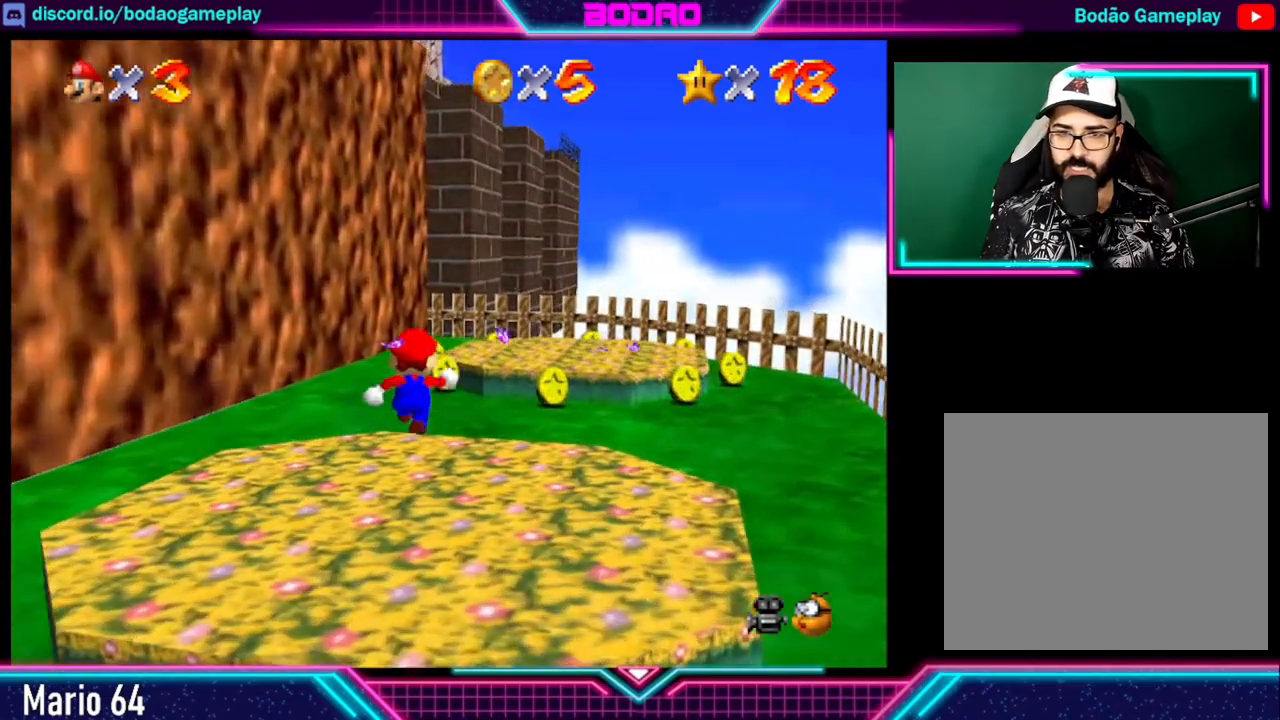
{"buttons": [], "left_stick": "up", "right_stick": "center", "events": []}
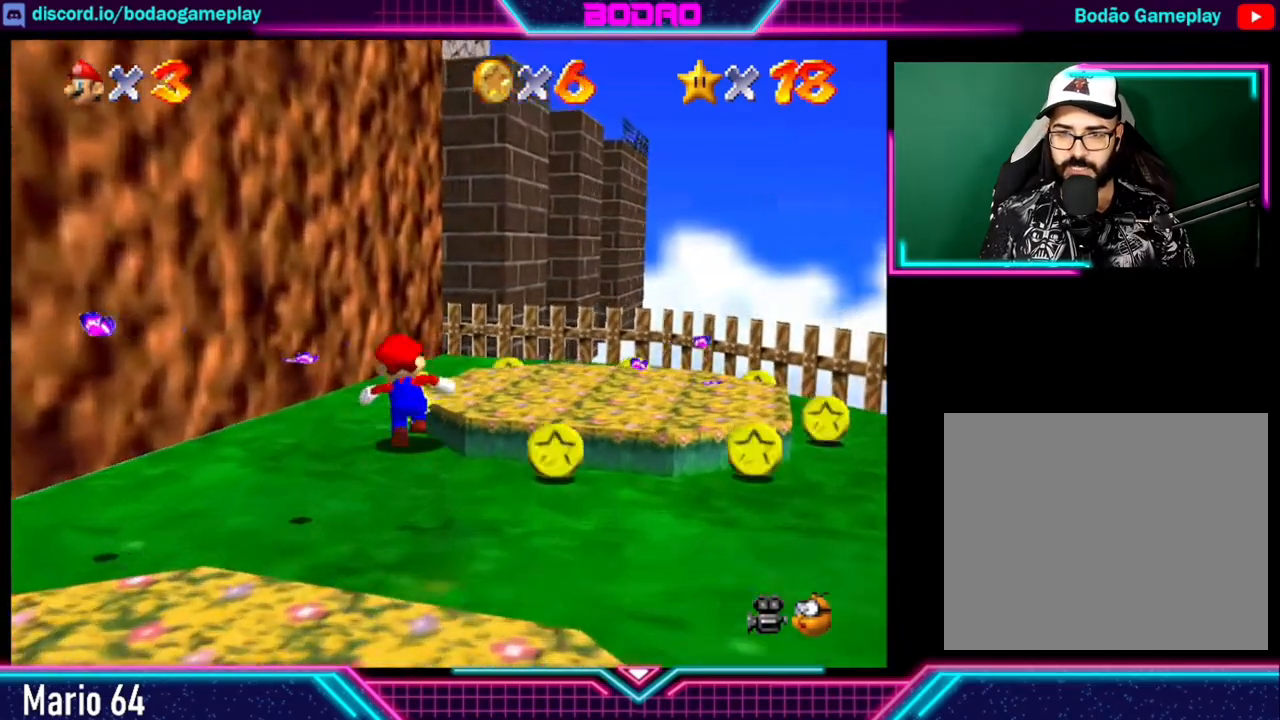
{"buttons": [], "left_stick": "right", "right_stick": "center", "events": [[160, "left_stick", "up-right"], [400, "left_stick", "right"]]}
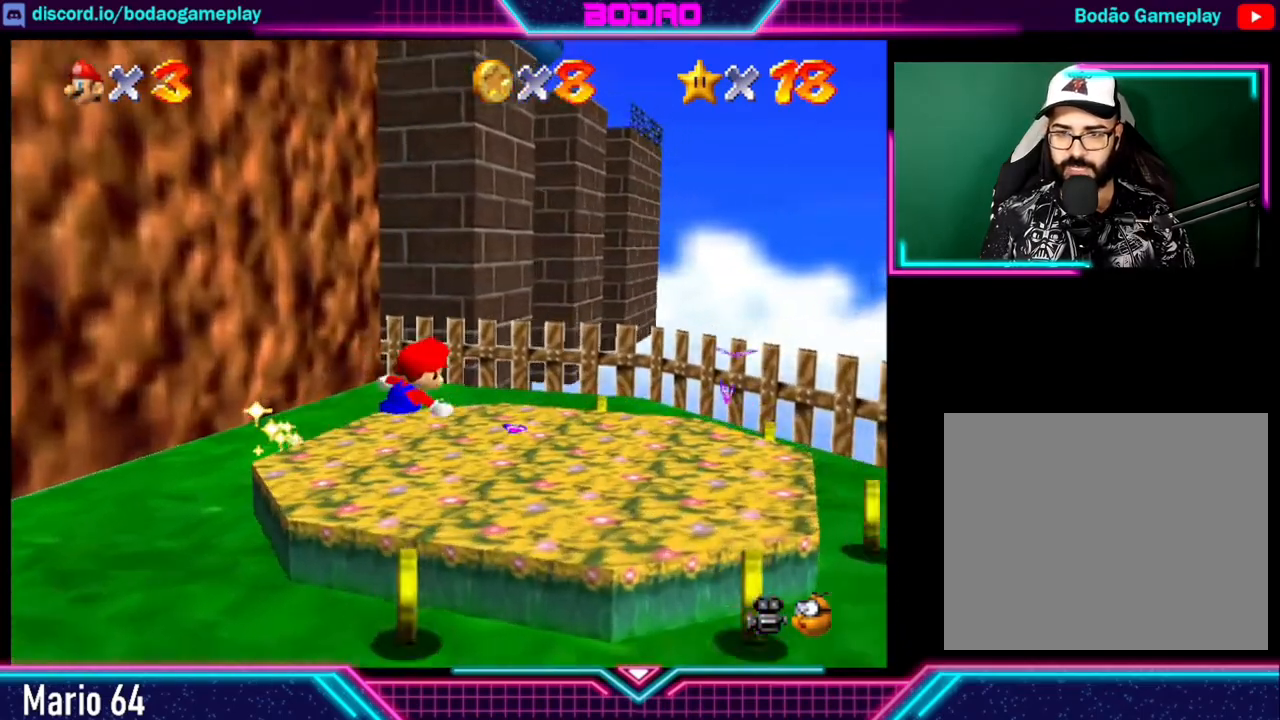
{"buttons": [], "left_stick": "down-right", "right_stick": "center", "events": [[280, "left_stick", "down-right"]]}
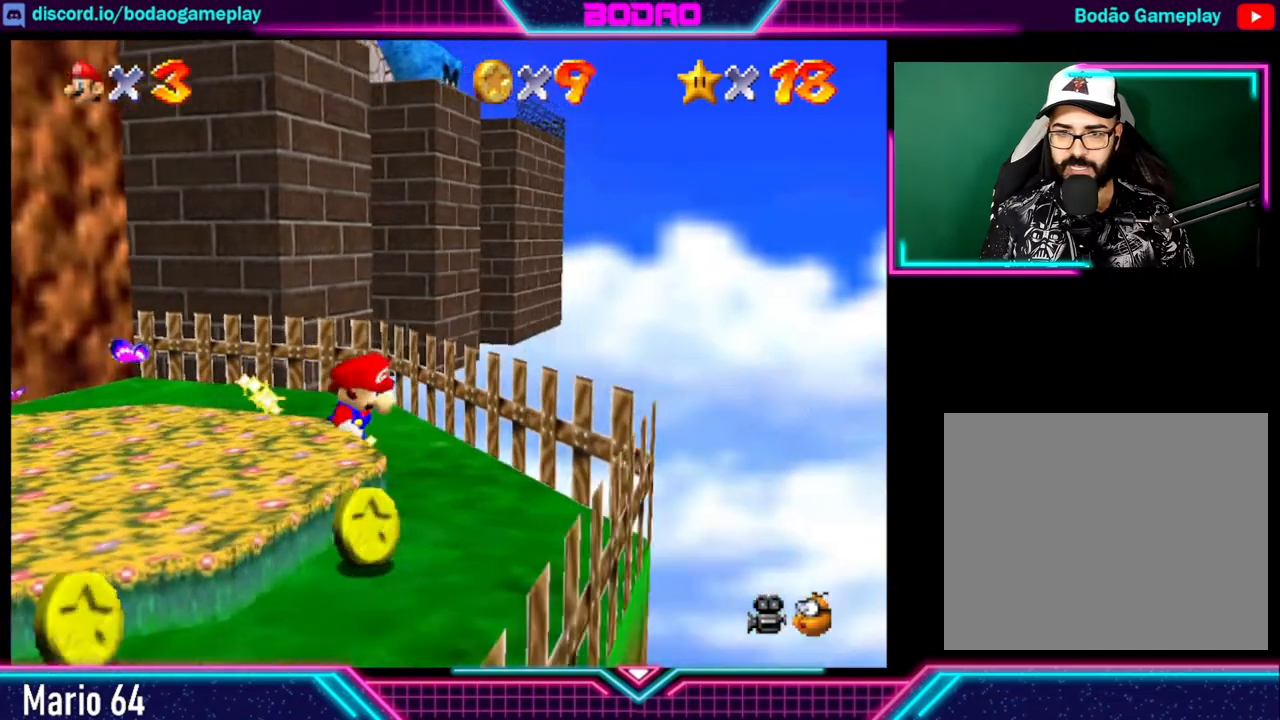
{"buttons": [], "left_stick": "left", "right_stick": "center", "events": [[160, "left_stick", "down-left"], [400, "left_stick", "left"]]}
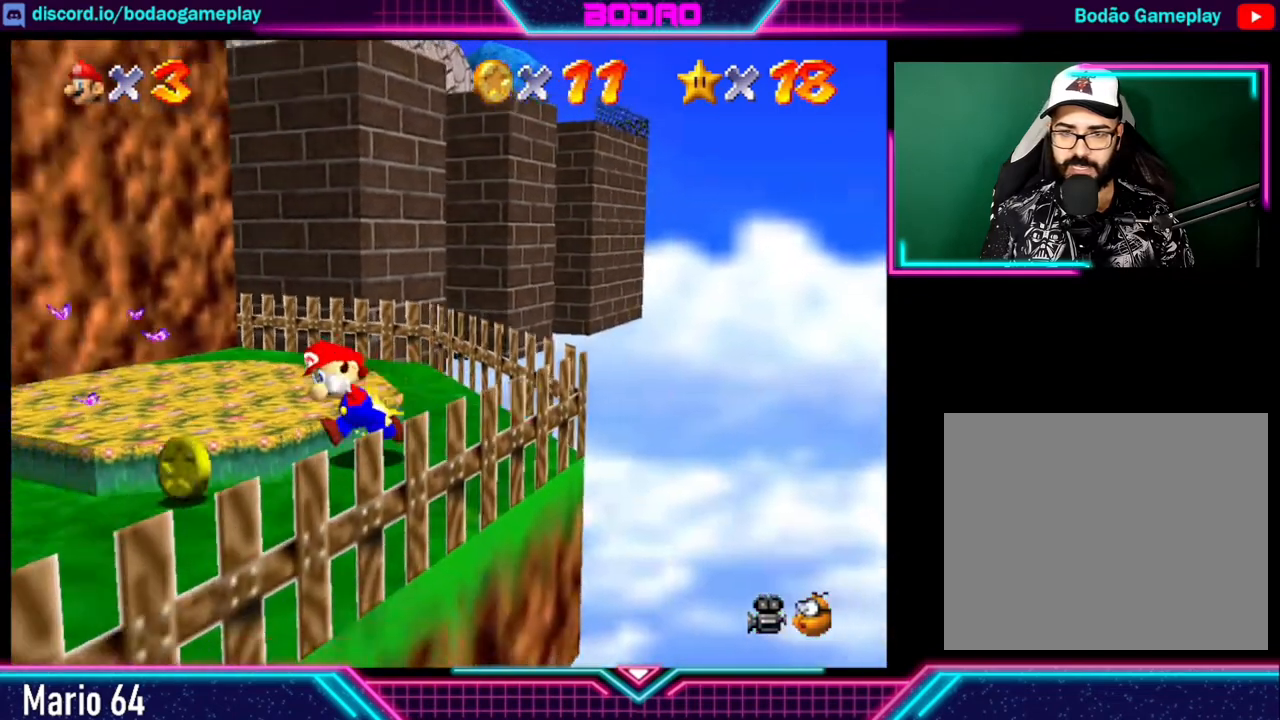
{"buttons": [], "left_stick": "up", "right_stick": "center", "events": [[160, "left_stick", "up-left"], [480, "left_stick", "up"]]}
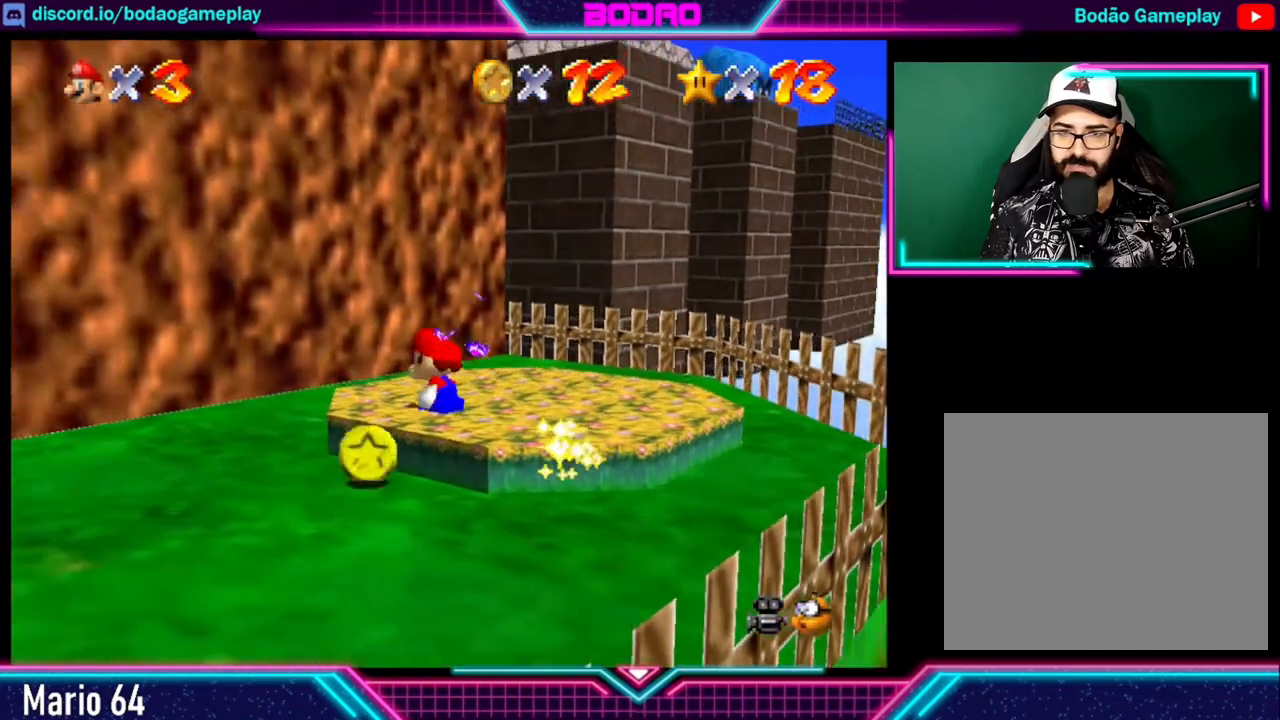
{"buttons": [], "left_stick": "down-left", "right_stick": "center", "events": [[40, "left_stick", "up-right"], [200, "left_stick", "down-right"], [280, "left_stick", "down-left"]]}
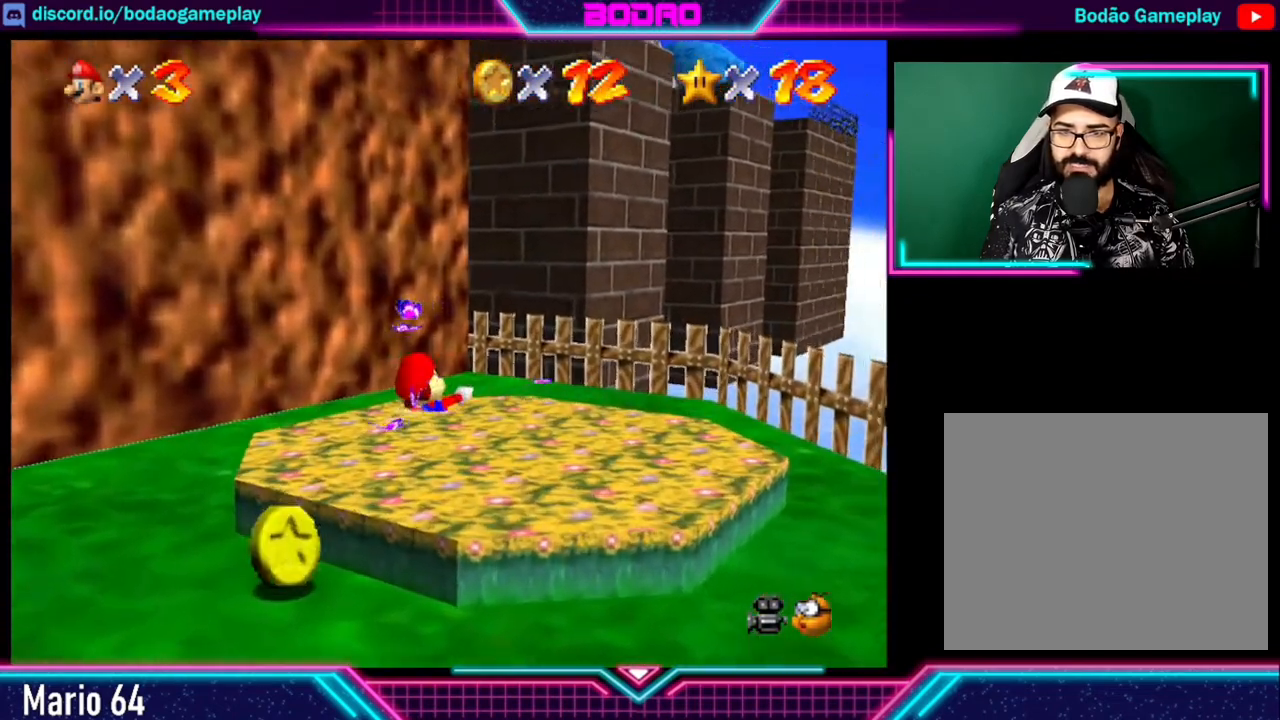
{"buttons": [], "left_stick": "down-left", "right_stick": "center", "events": []}
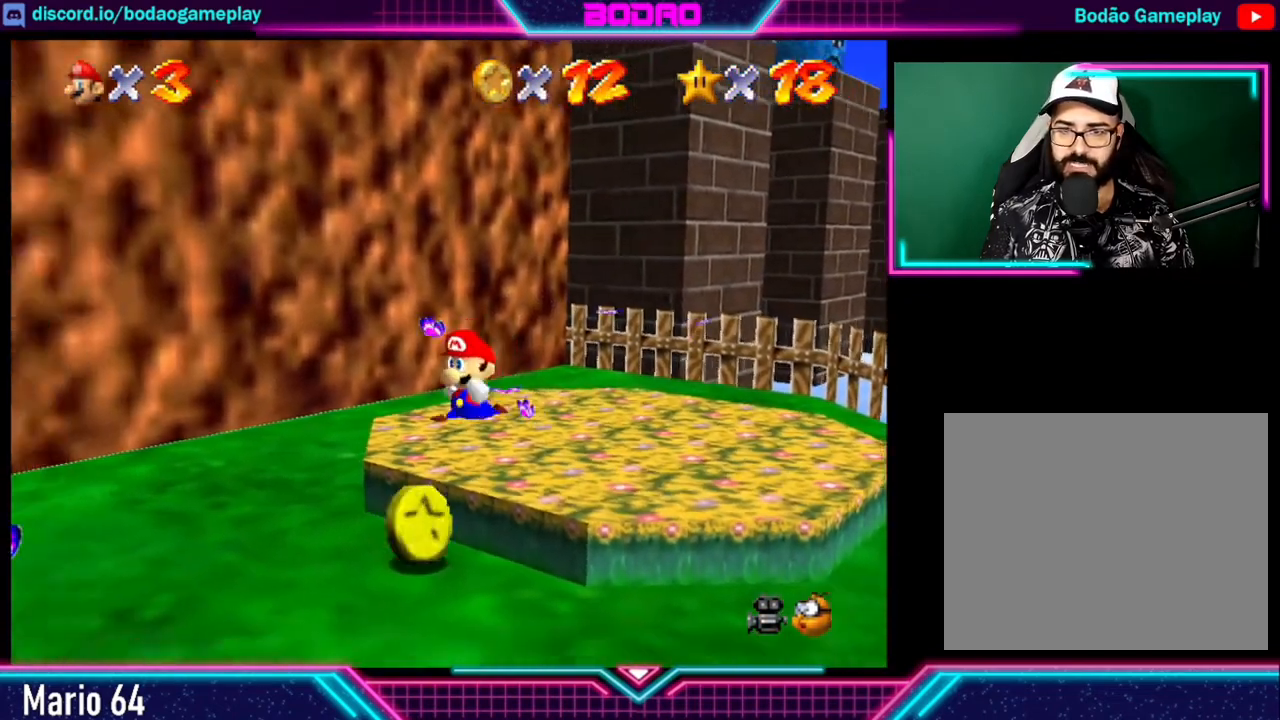
{"buttons": [], "left_stick": "up-right", "right_stick": "center", "events": [[320, "left_stick", "down-right"], [480, "left_stick", "up-right"]]}
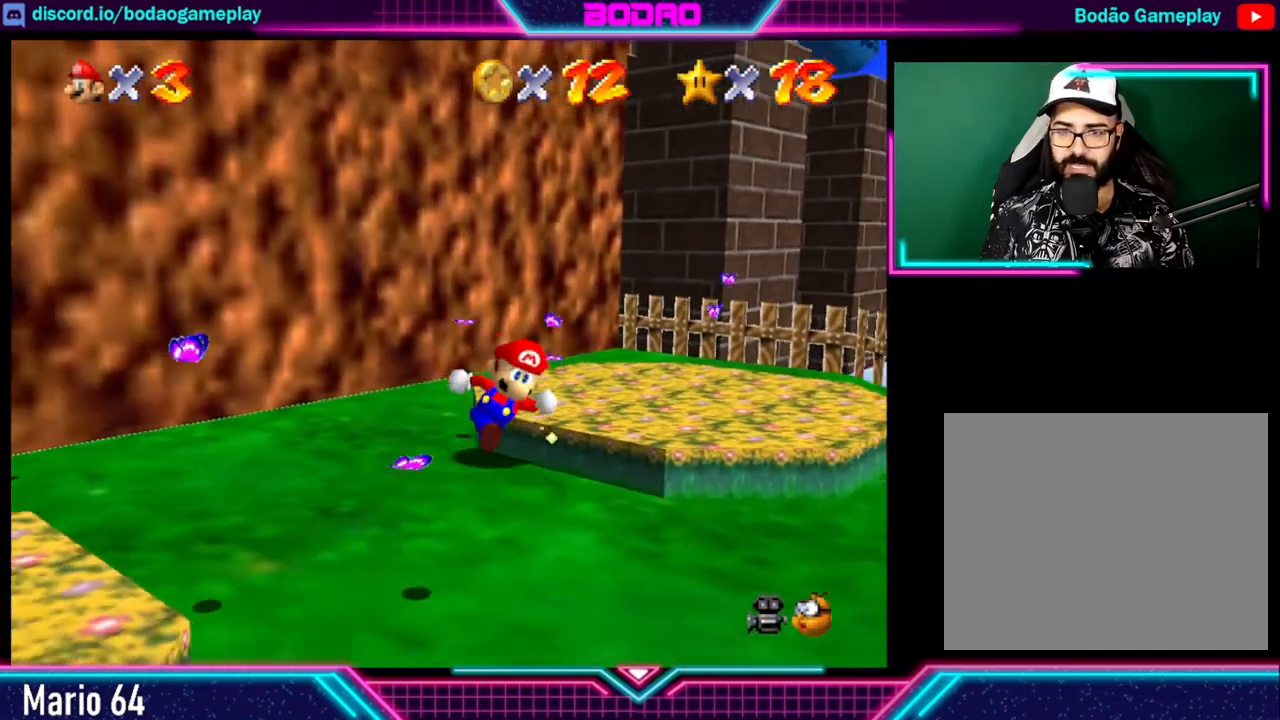
{"buttons": [], "left_stick": "center", "right_stick": "center", "events": [[400, "left_stick", "center"]]}
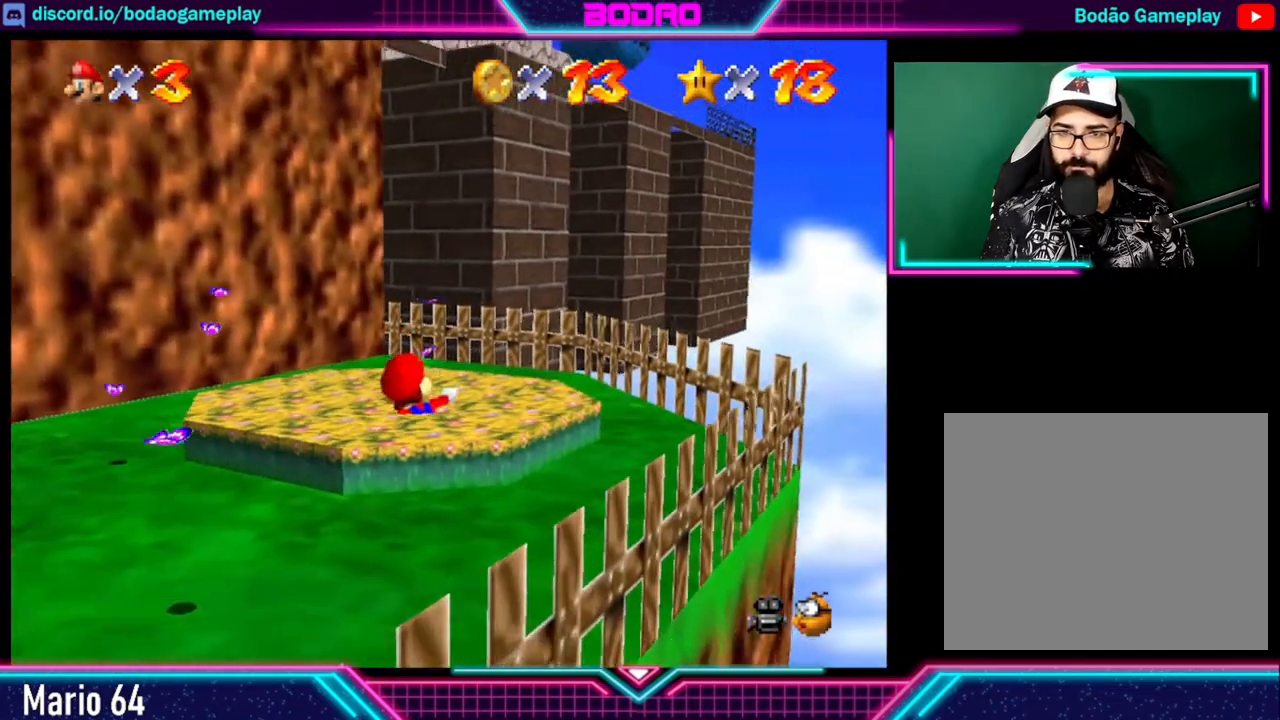
{"buttons": [], "left_stick": "center", "right_stick": "center", "events": []}
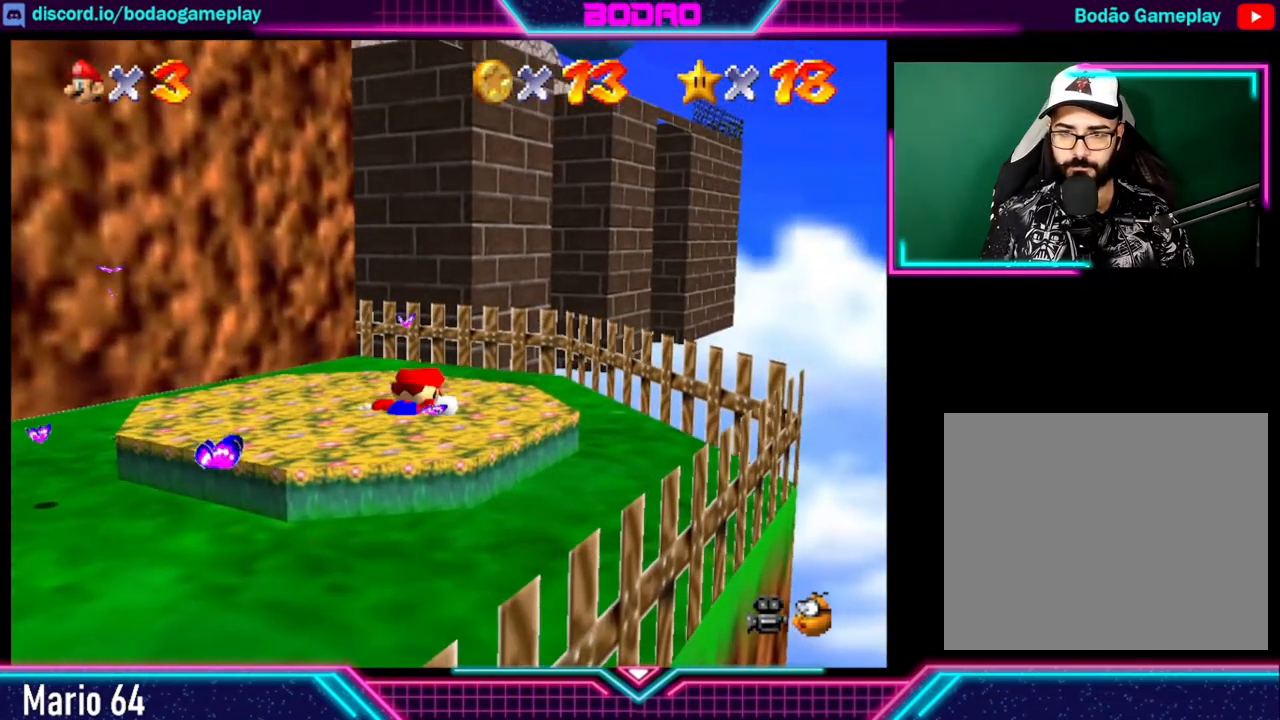
{"buttons": [], "left_stick": "center", "right_stick": "center", "events": []}
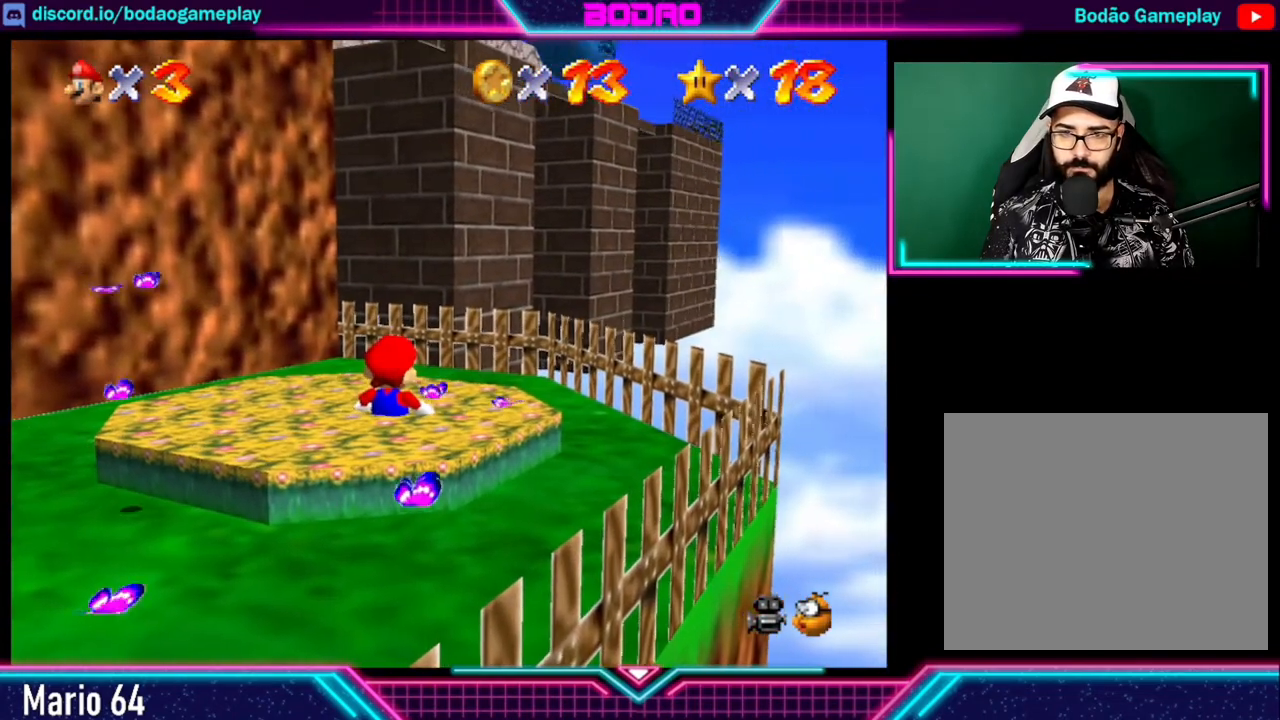
{"buttons": [], "left_stick": "center", "right_stick": "center", "events": []}
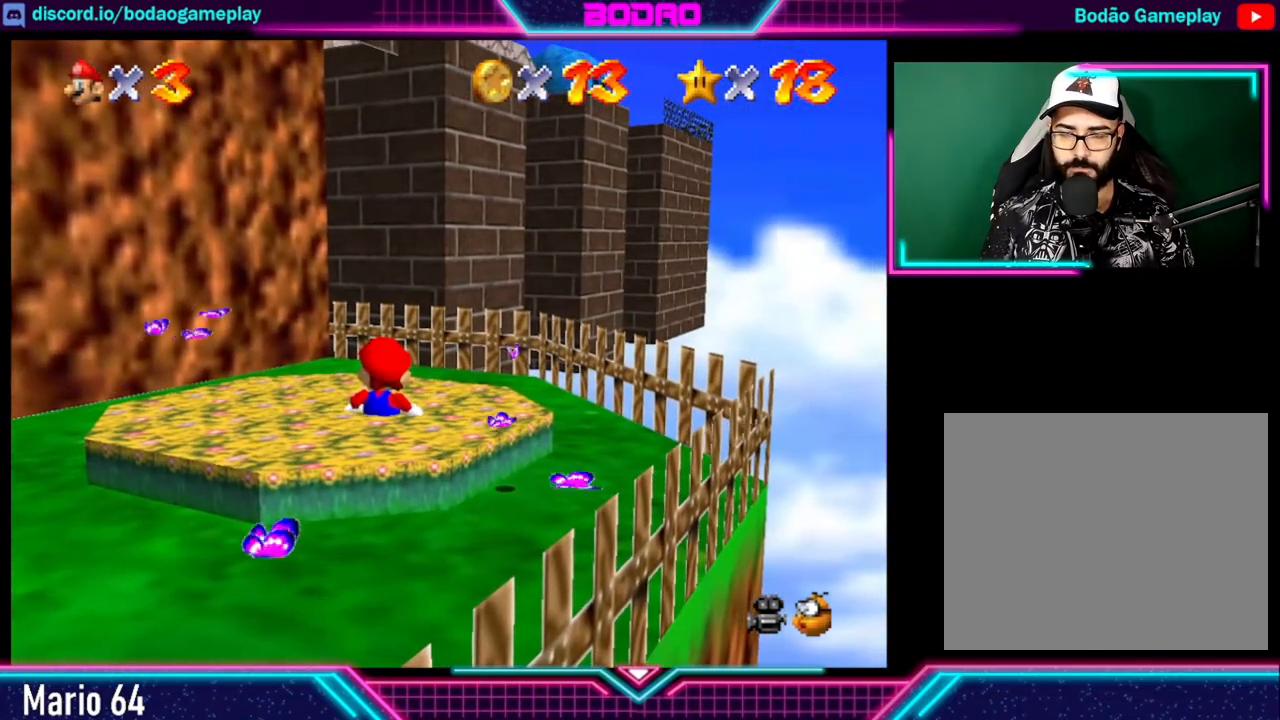
{"buttons": [], "left_stick": "center", "right_stick": "center", "events": [[120, "left_stick", "up-left"], [320, "left_stick", "center"]]}
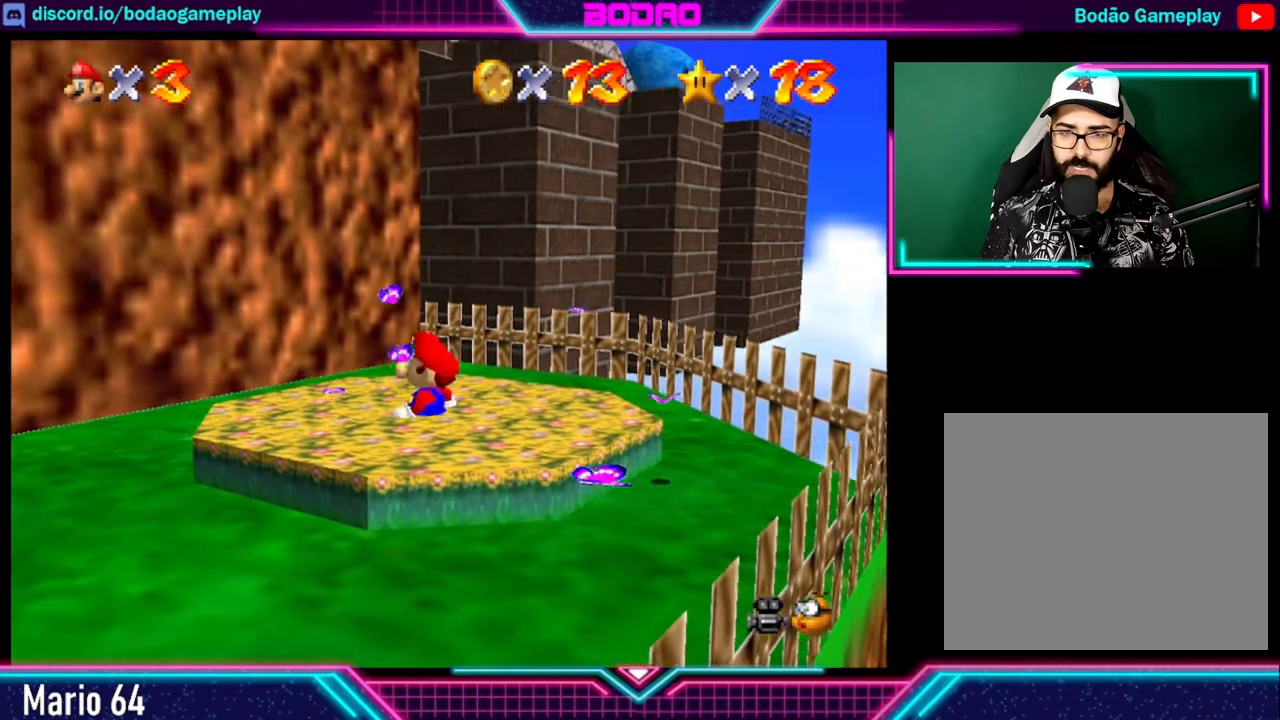
{"buttons": [], "left_stick": "center", "right_stick": "center", "events": []}
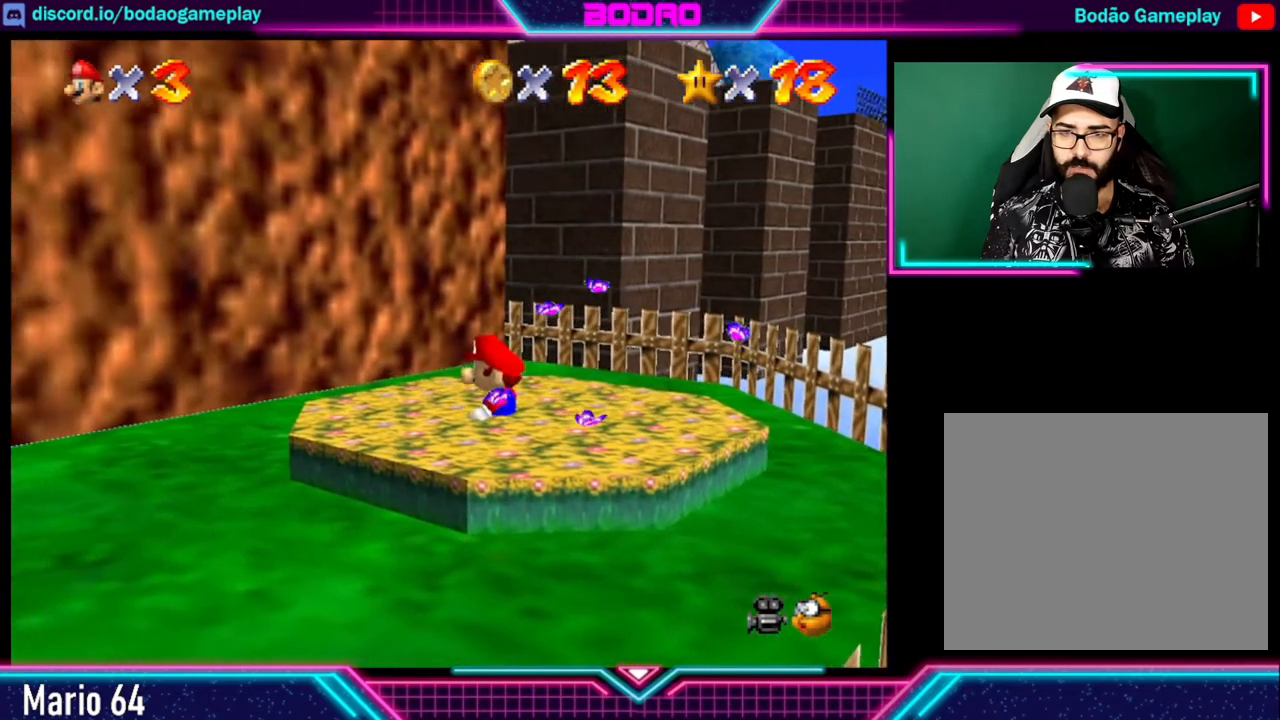
{"buttons": [], "left_stick": "center", "right_stick": "center", "events": []}
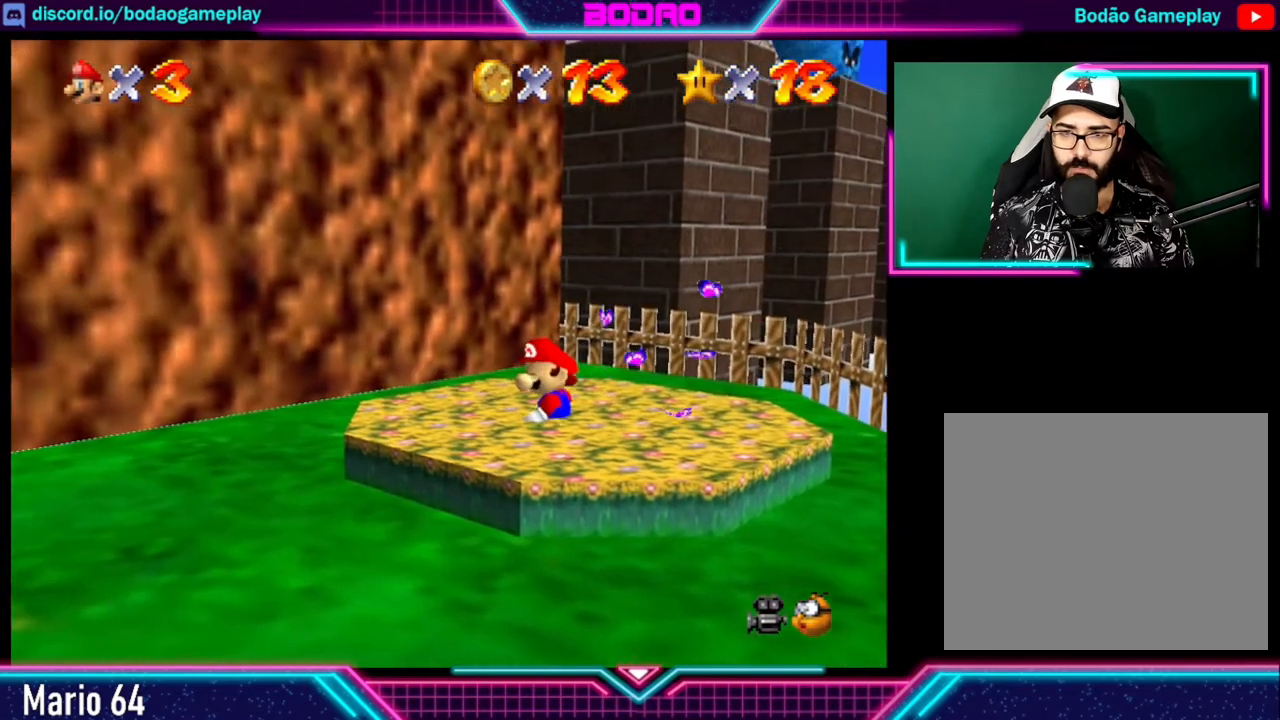
{"buttons": [], "left_stick": "center", "right_stick": "center", "events": [[120, "left_stick", "up-right"], [360, "left_stick", "center"]]}
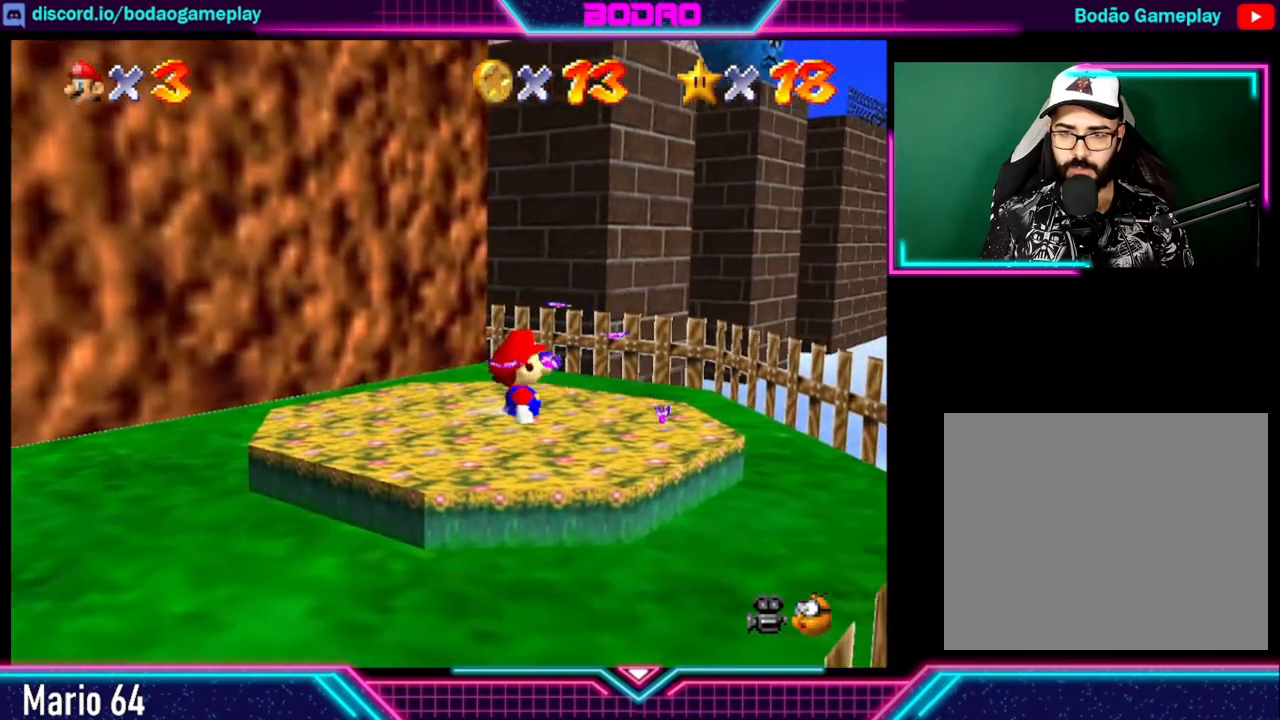
{"buttons": [], "left_stick": "center", "right_stick": "center", "events": []}
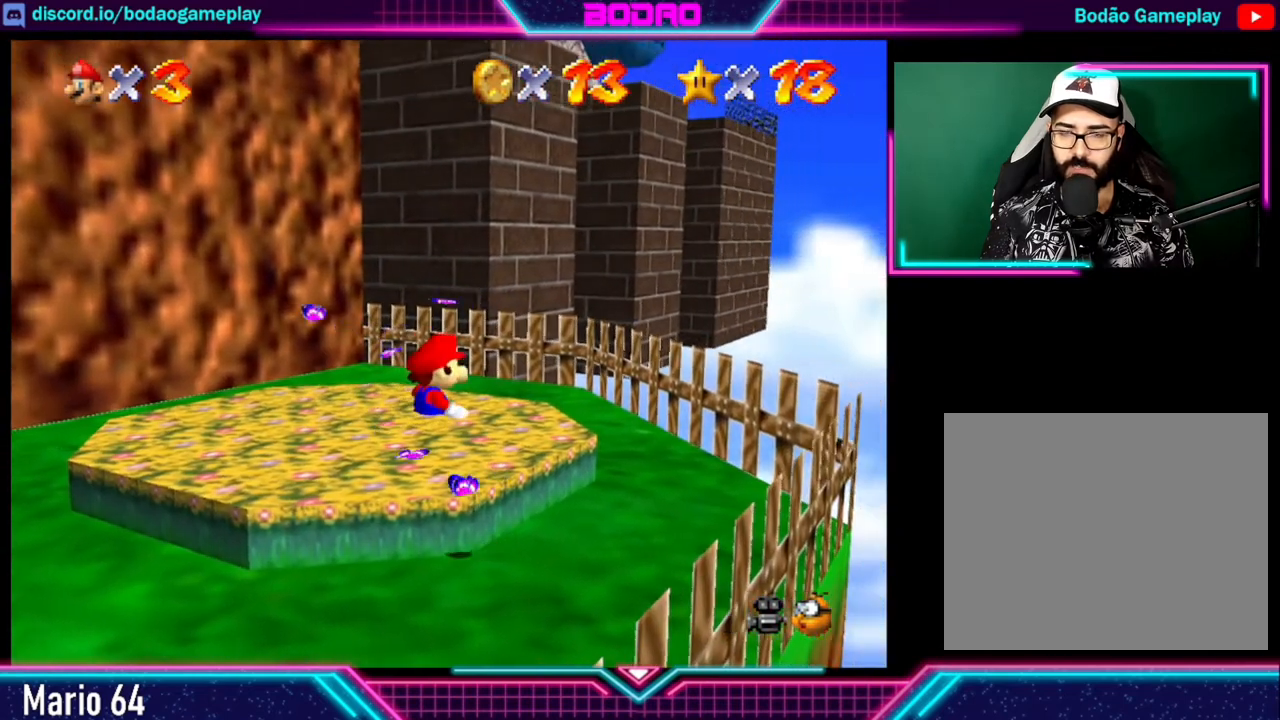
{"buttons": [], "left_stick": "center", "right_stick": "center", "events": []}
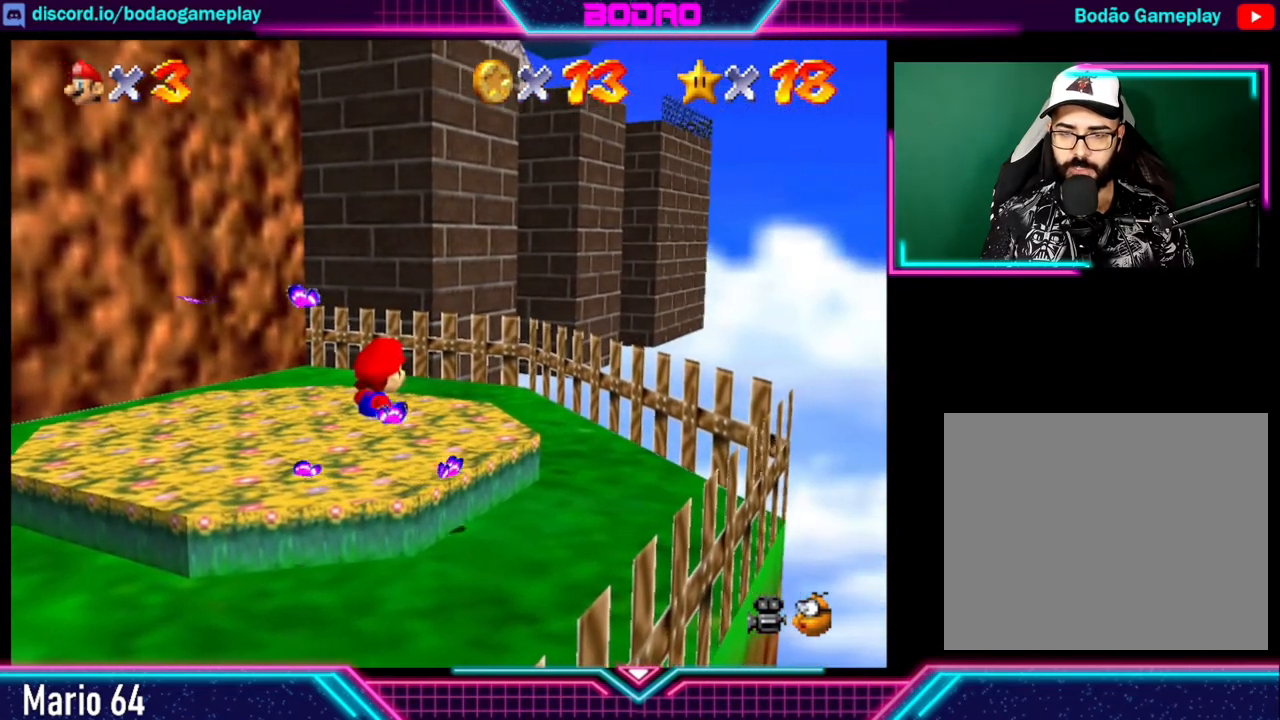
{"buttons": [], "left_stick": "down-left", "right_stick": "center", "events": [[320, "left_stick", "down-left"]]}
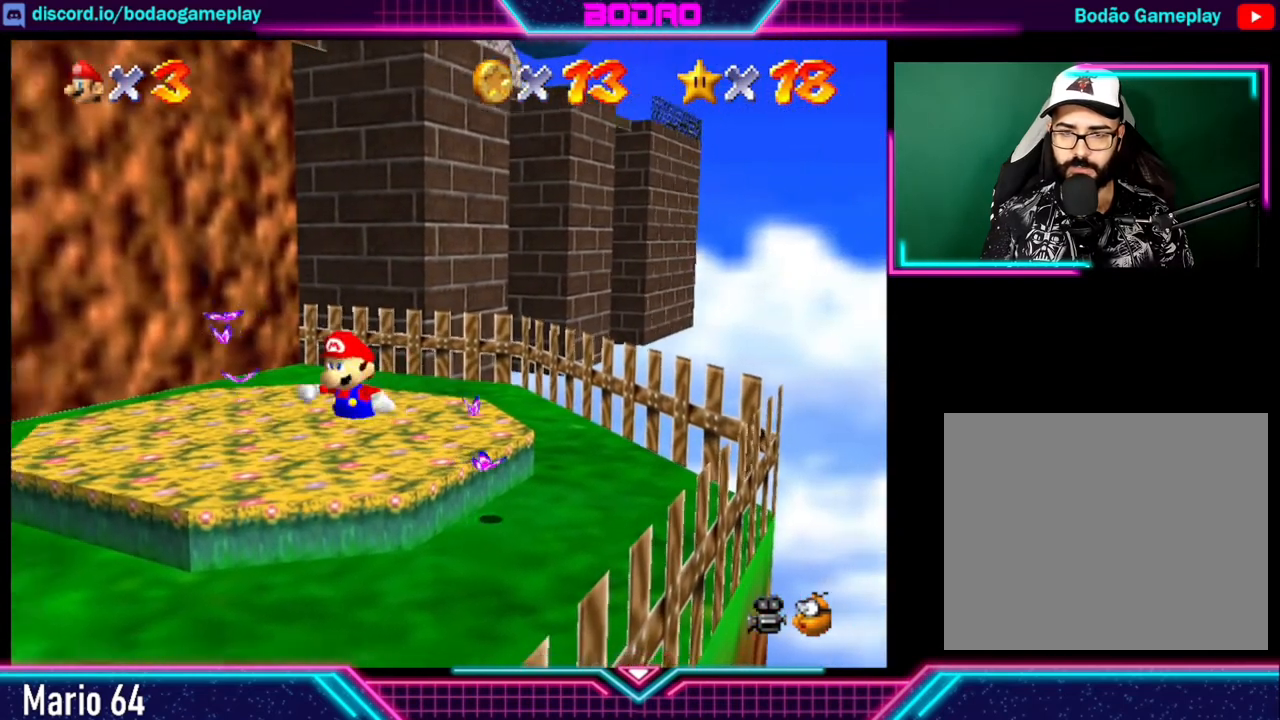
{"buttons": [], "left_stick": "center", "right_stick": "center", "events": [[160, "left_stick", "center"]]}
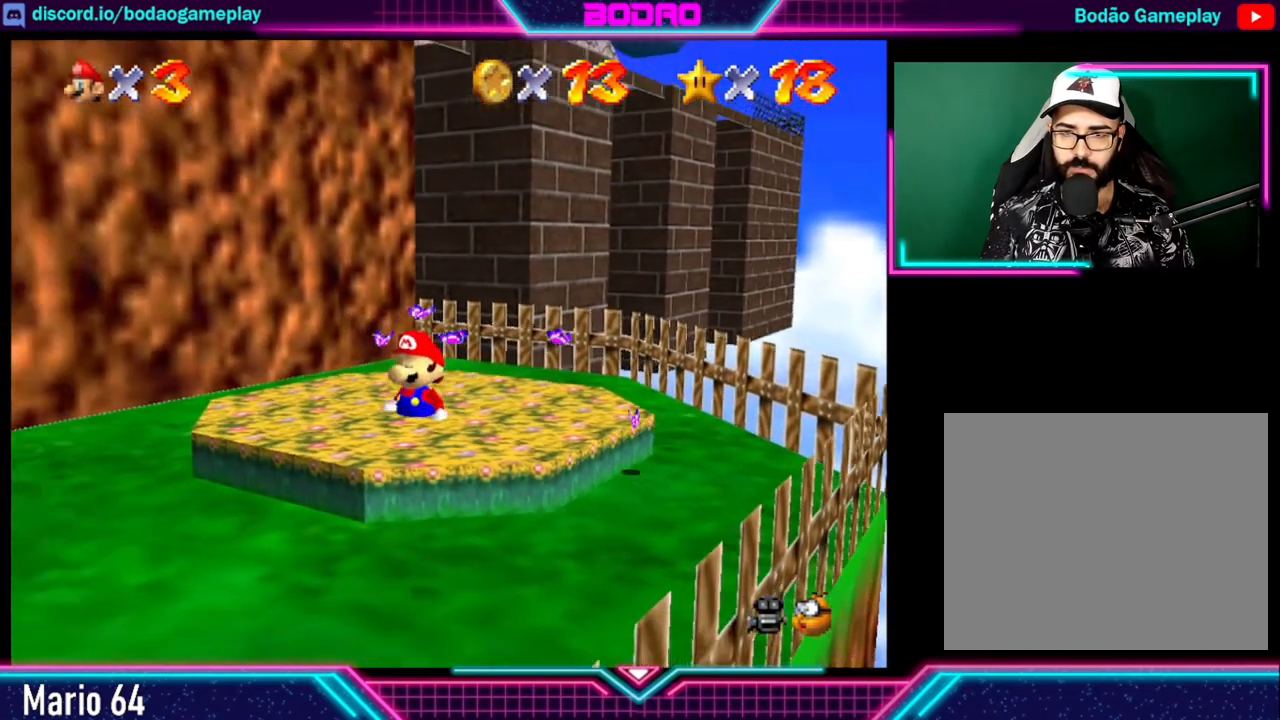
{"buttons": [], "left_stick": "center", "right_stick": "center", "events": []}
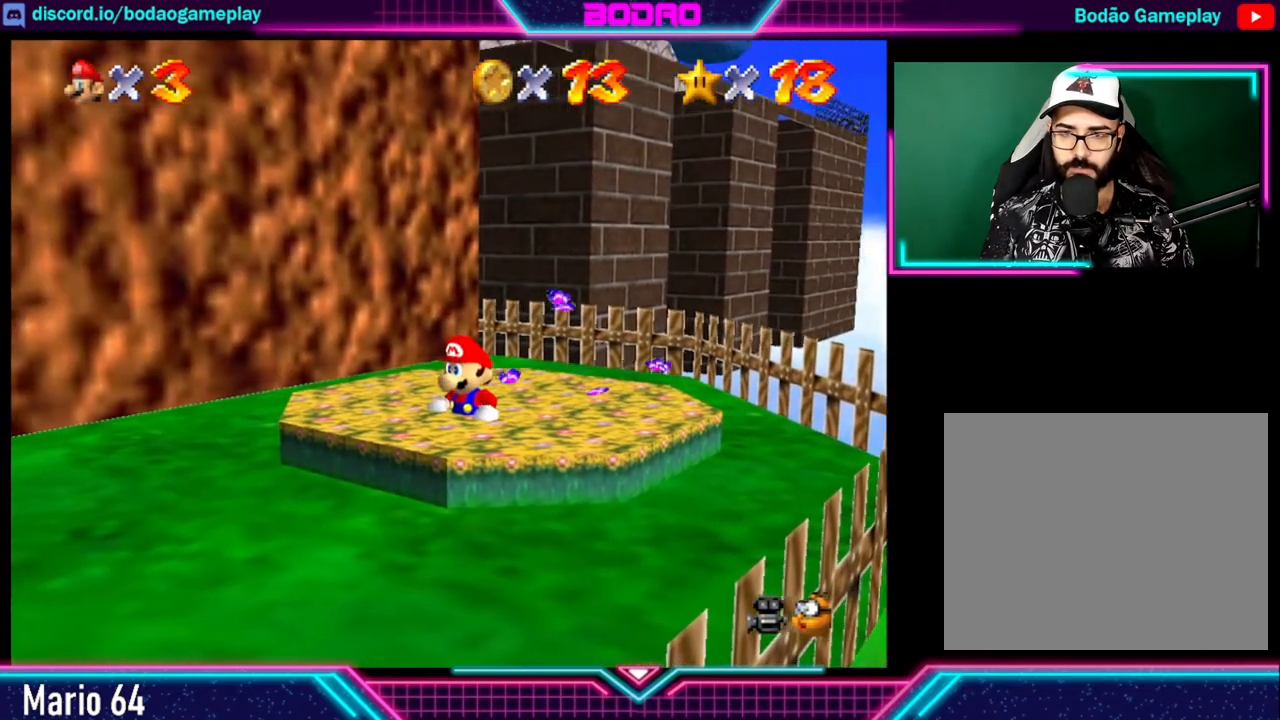
{"buttons": [], "left_stick": "center", "right_stick": "center", "events": []}
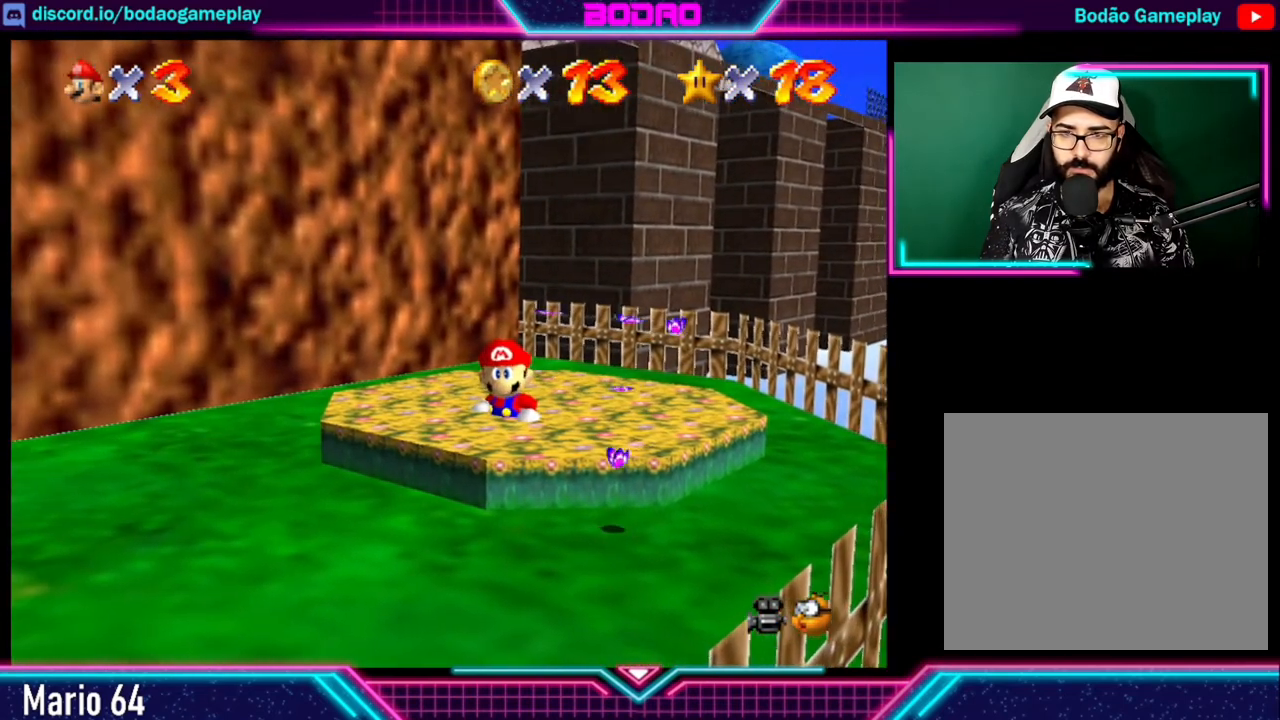
{"buttons": [], "left_stick": "left", "right_stick": "center", "events": [[320, "left_stick", "left"]]}
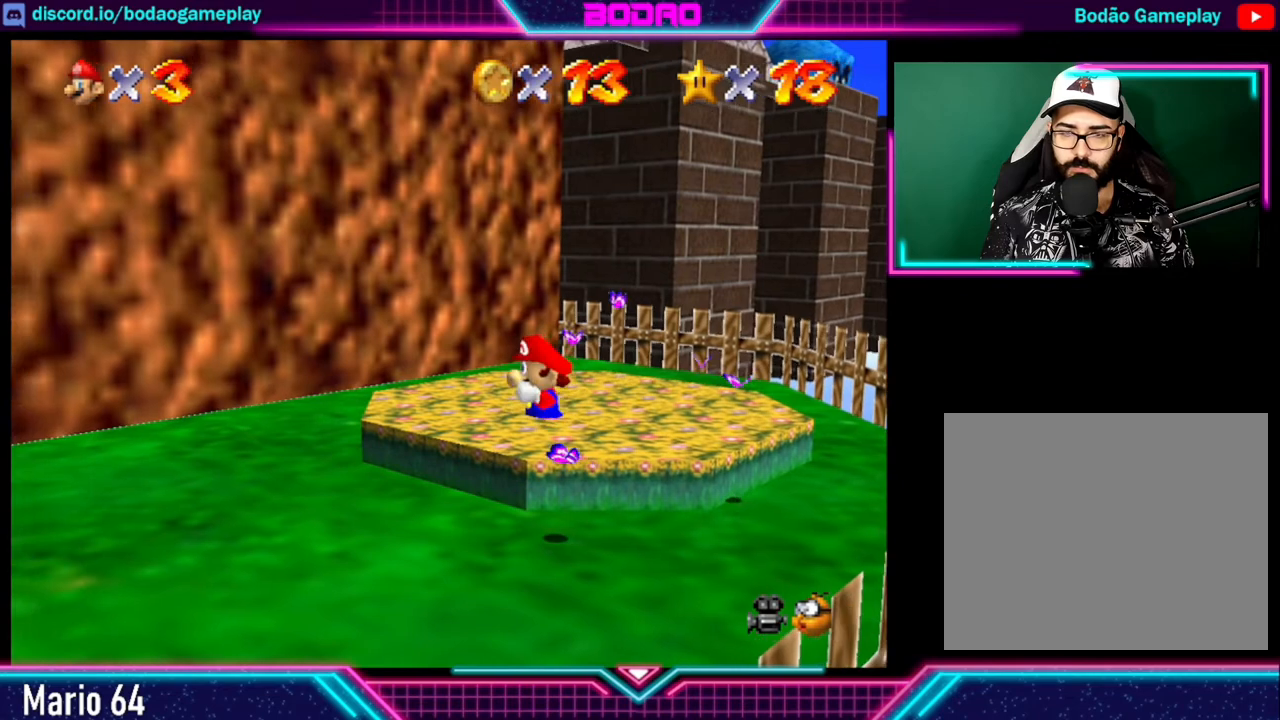
{"buttons": ["A"], "left_stick": "down-left", "right_stick": "center", "events": [[40, "left_stick", "down-left"], [360, "L2", "down"], [400, "A", "down"], [480, "L2", "up"]]}
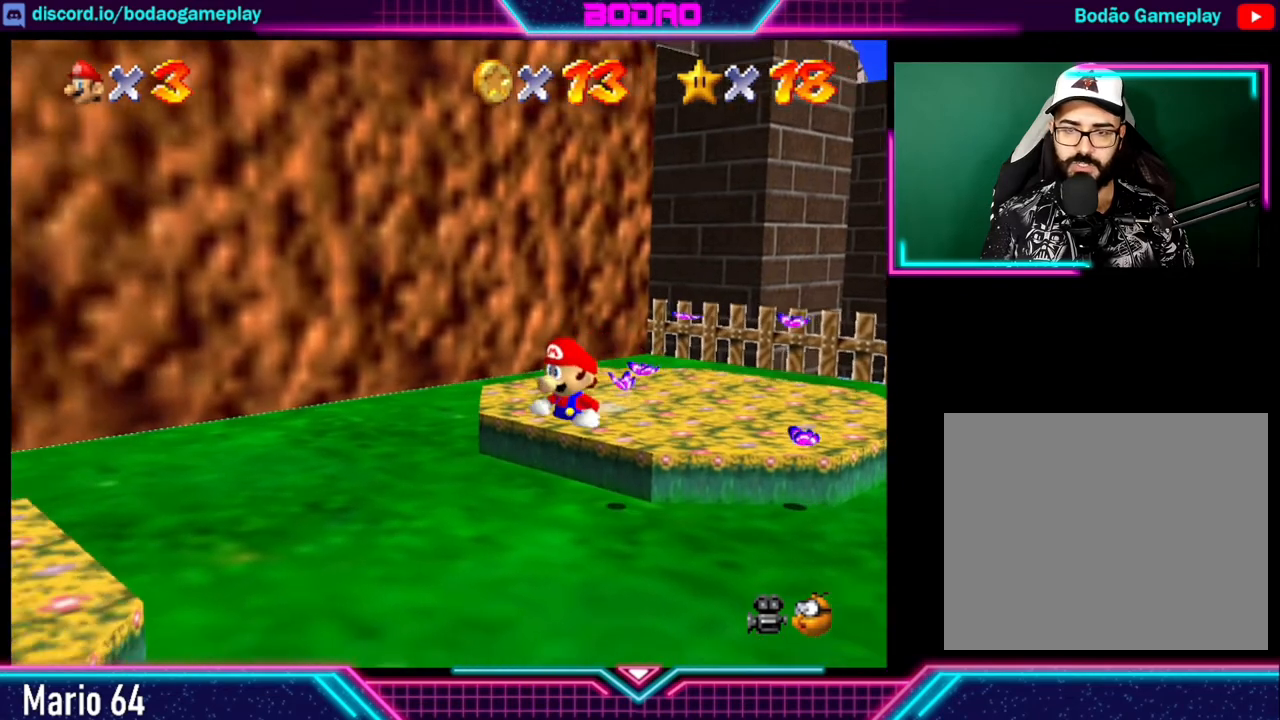
{"buttons": [], "left_stick": "down-left", "right_stick": "center", "events": [[80, "A", "up"]]}
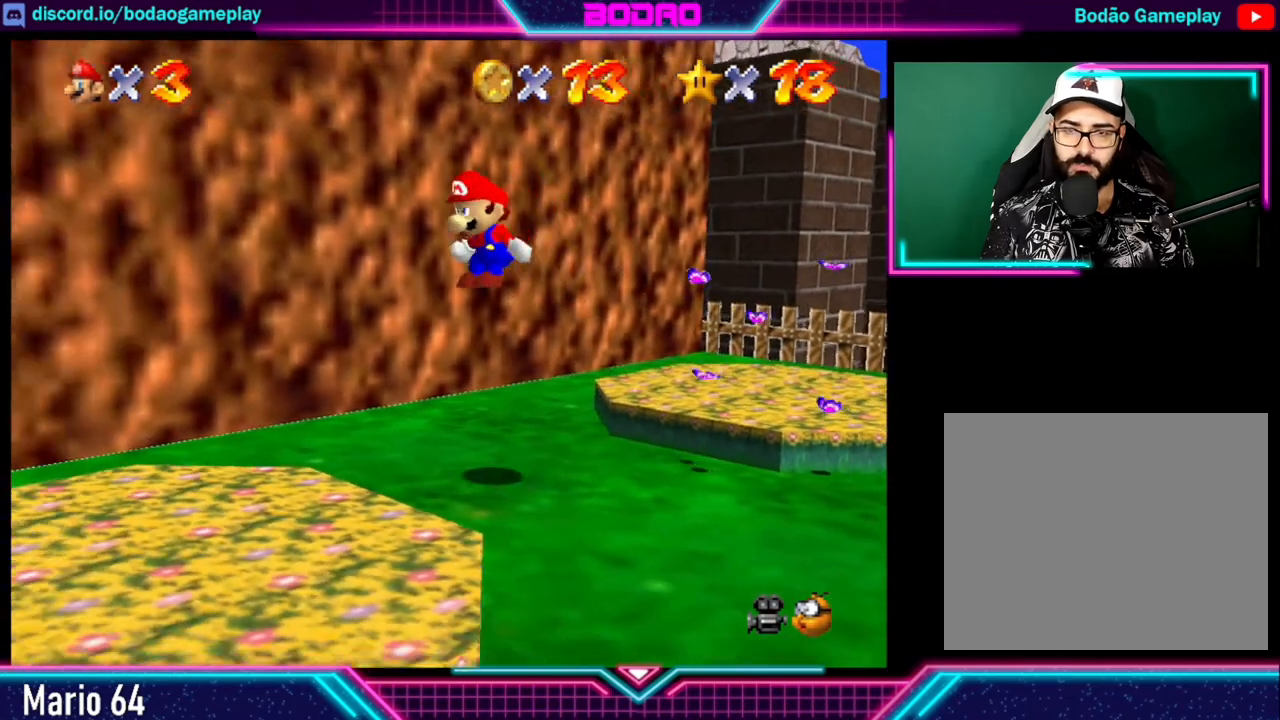
{"buttons": [], "left_stick": "down-left", "right_stick": "center", "events": []}
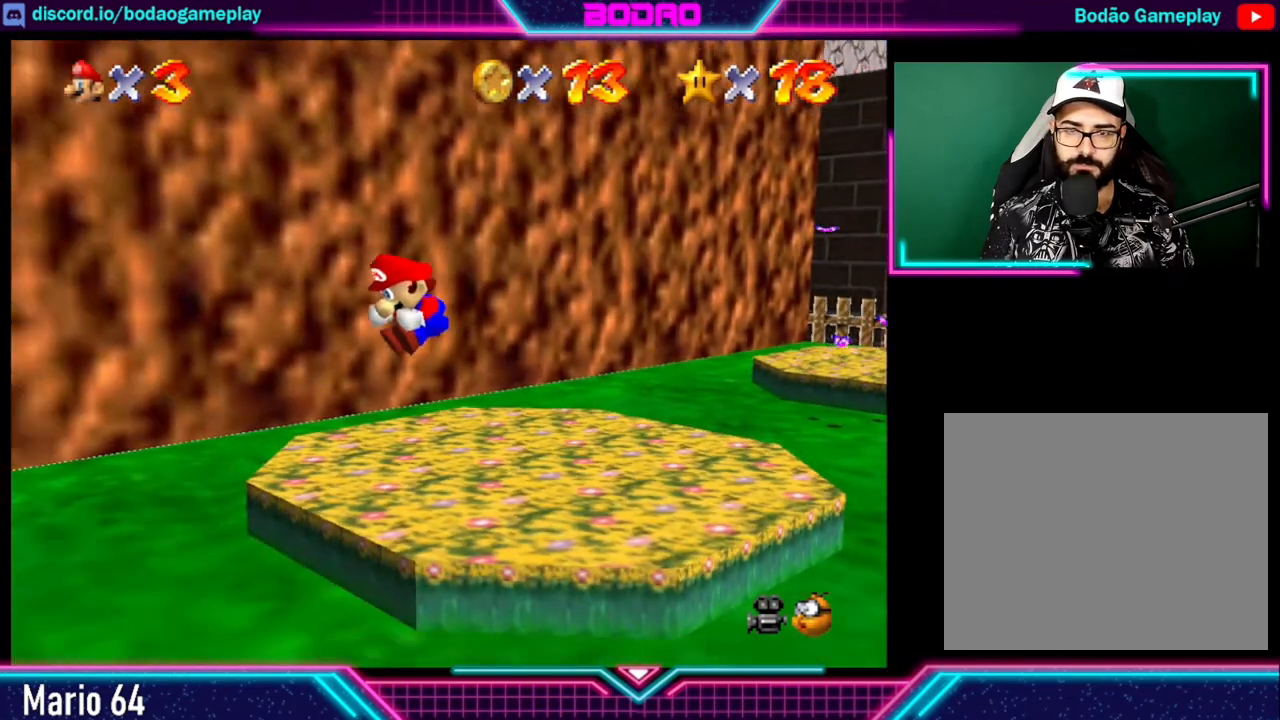
{"buttons": [], "left_stick": "down-left", "right_stick": "center", "events": []}